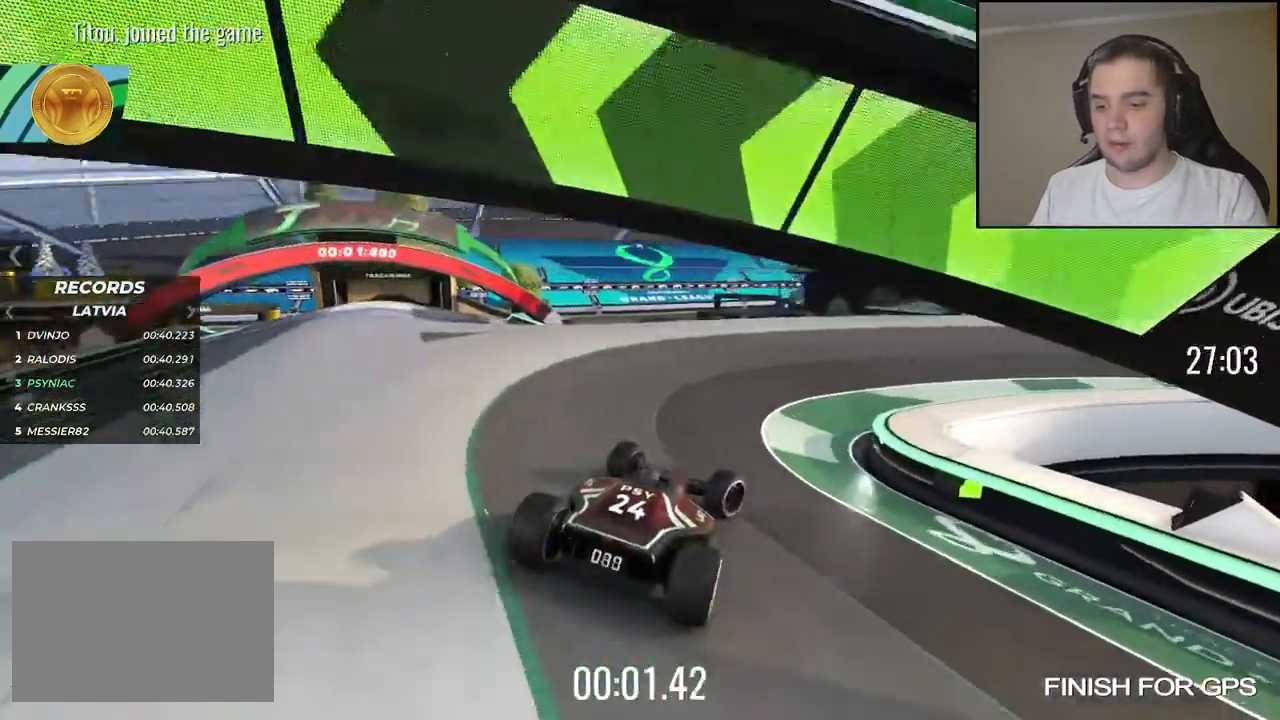
Gameplay with keyboard; each line is a JSON object with the keys held at the frame after it. "events" lists presses ("down") and releases ("up") of "down", "left", "right" and "up" between this image and that frame as [ms after this image, input, new state], when the widget could be followed in between. No other keys are recorded. Mouse input is not recorded.
{"keys": ["right", "up"], "events": [[100, "right", "up"], [234, "right", "down"]]}
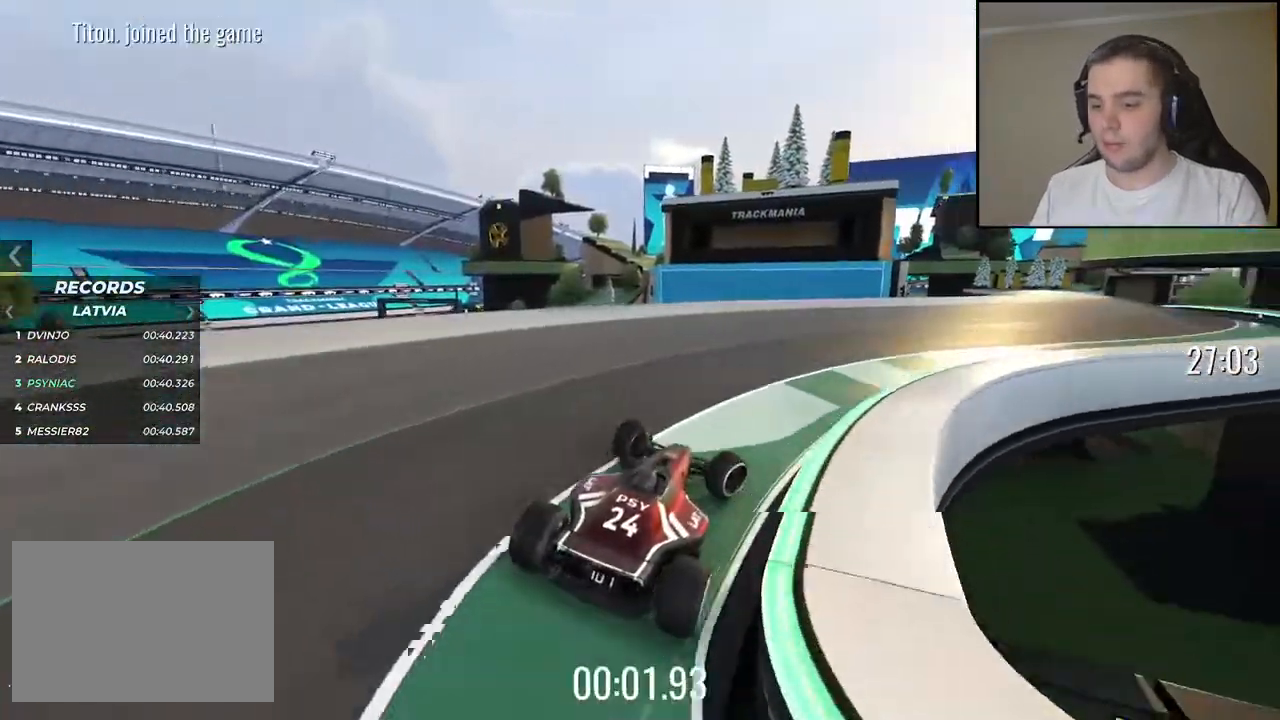
{"keys": ["up"], "events": [[117, "right", "up"], [250, "right", "down"], [400, "right", "up"]]}
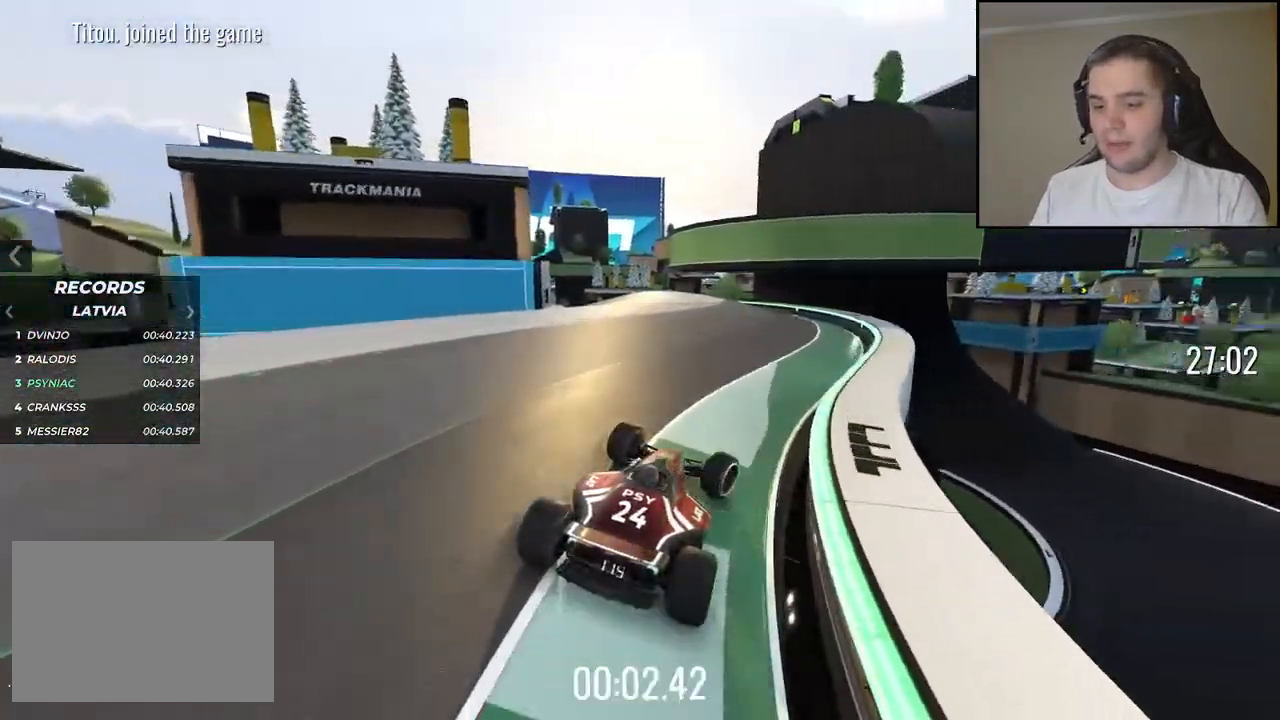
{"keys": ["up"], "events": [[317, "left", "down"], [434, "left", "up"]]}
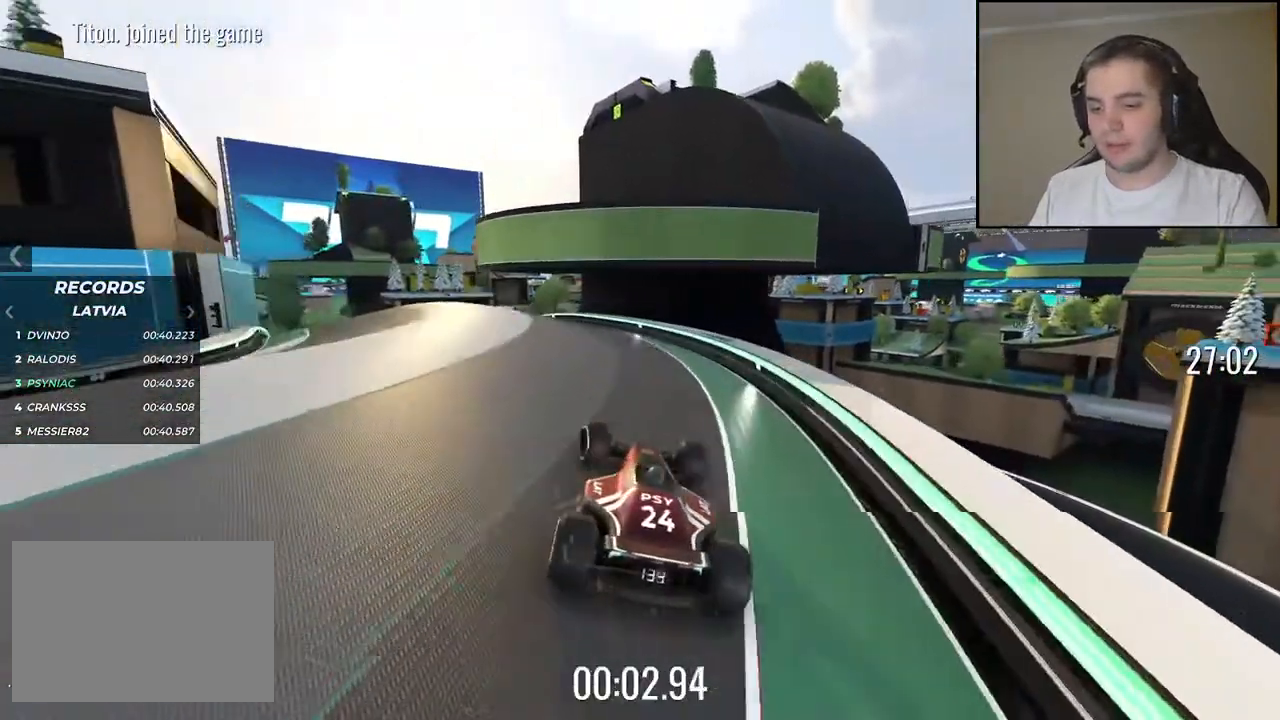
{"keys": ["up"], "events": [[84, "left", "down"], [200, "left", "up"], [317, "left", "down"], [467, "left", "up"]]}
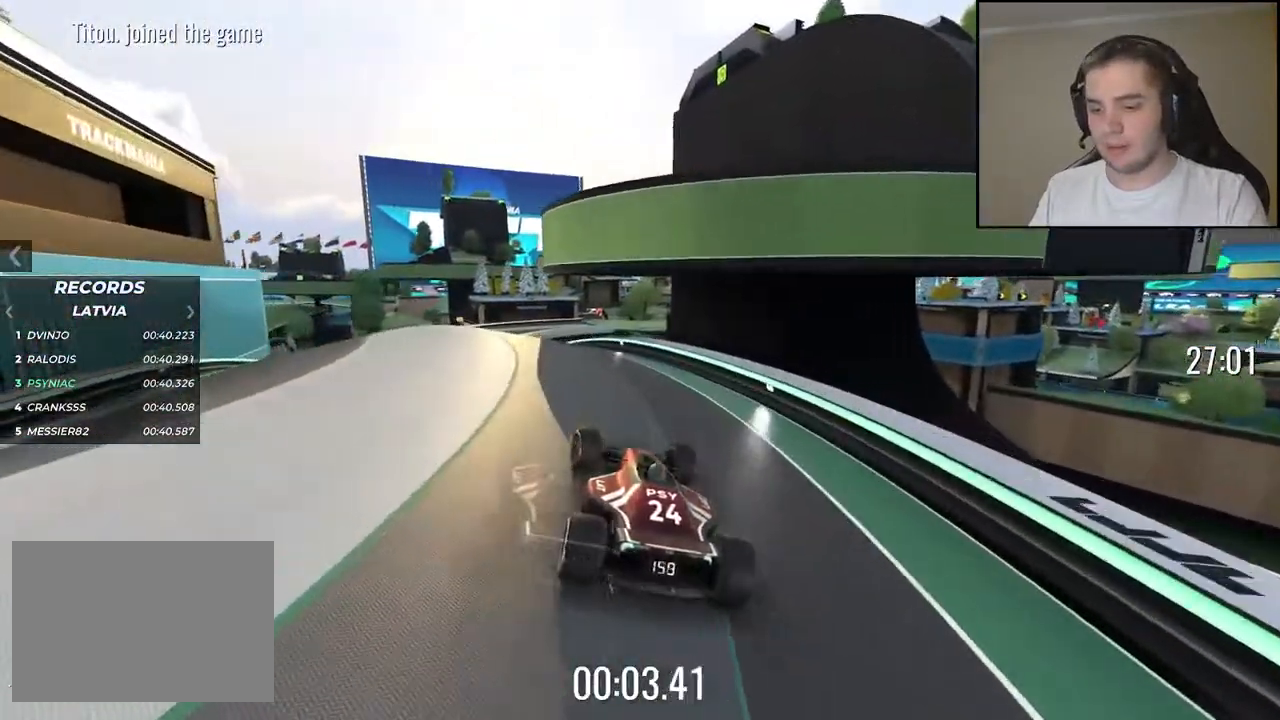
{"keys": ["up"], "events": [[267, "left", "down"], [350, "left", "up"]]}
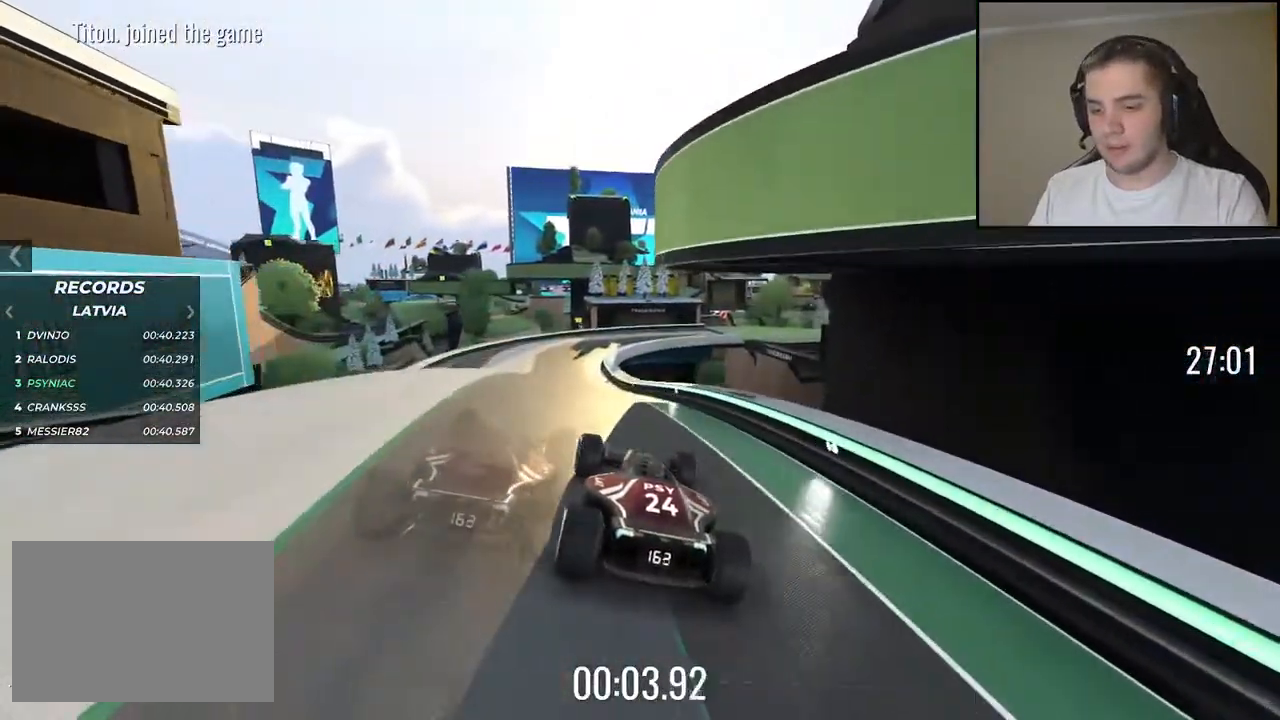
{"keys": ["up"], "events": [[100, "left", "down"], [167, "left", "up"]]}
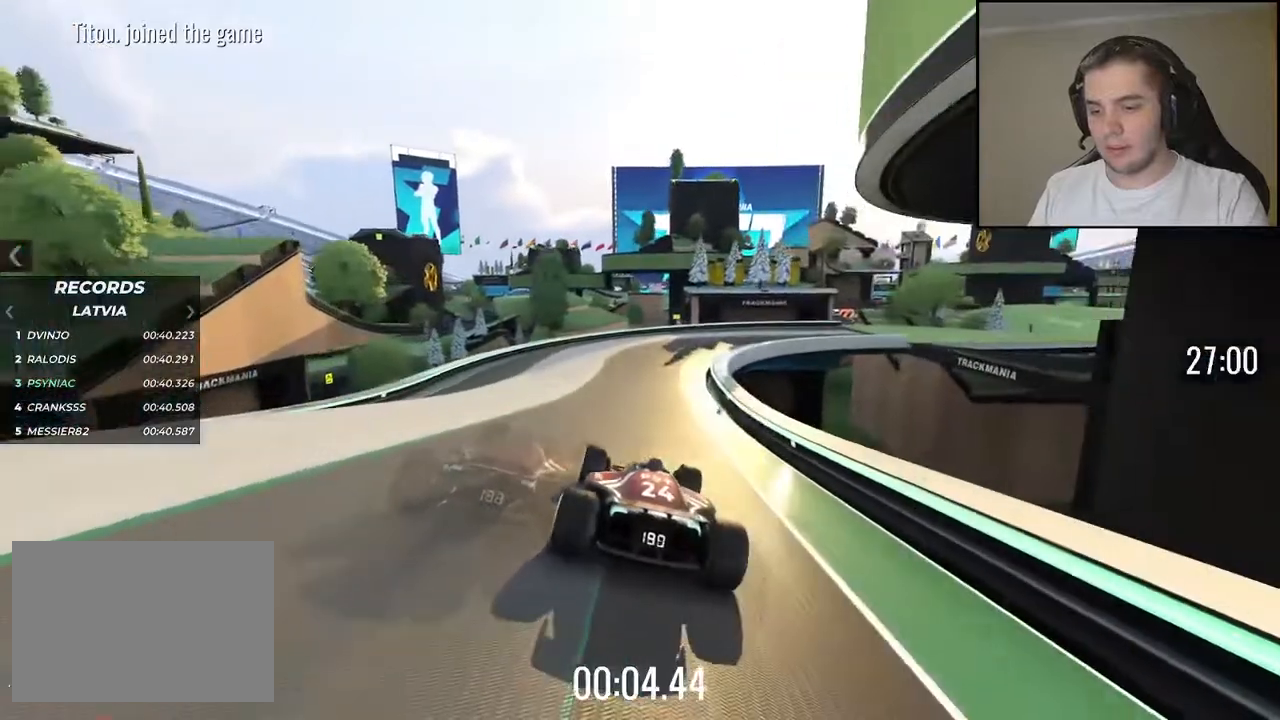
{"keys": ["right", "up"], "events": [[150, "right", "down"], [267, "right", "up"], [350, "right", "down"]]}
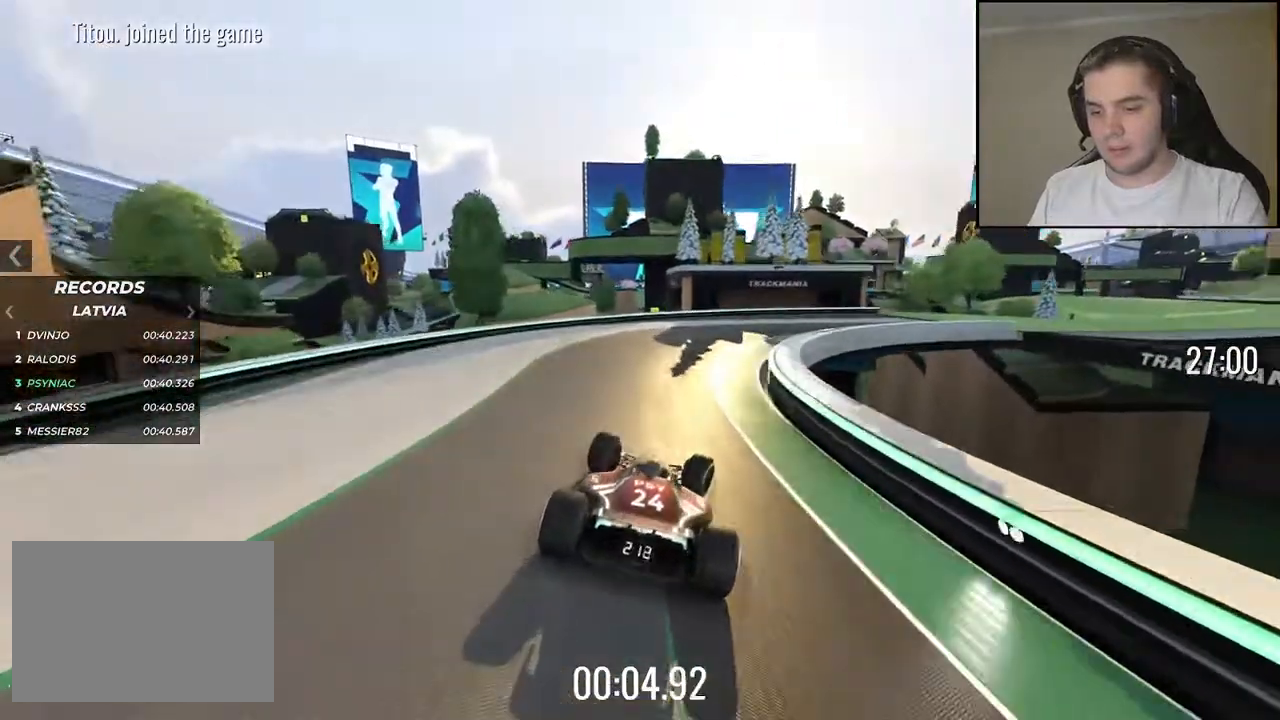
{"keys": ["right", "up"], "events": [[34, "right", "up"], [117, "right", "down"]]}
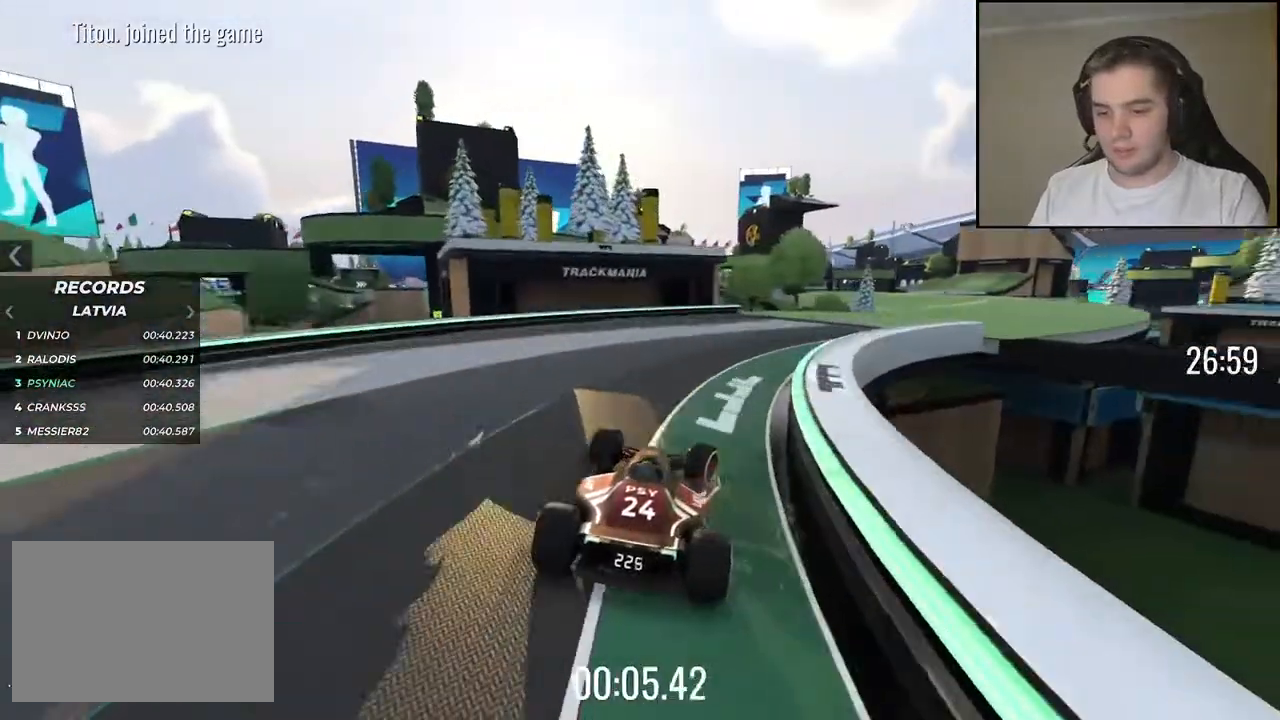
{"keys": ["up"], "events": [[417, "right", "up"]]}
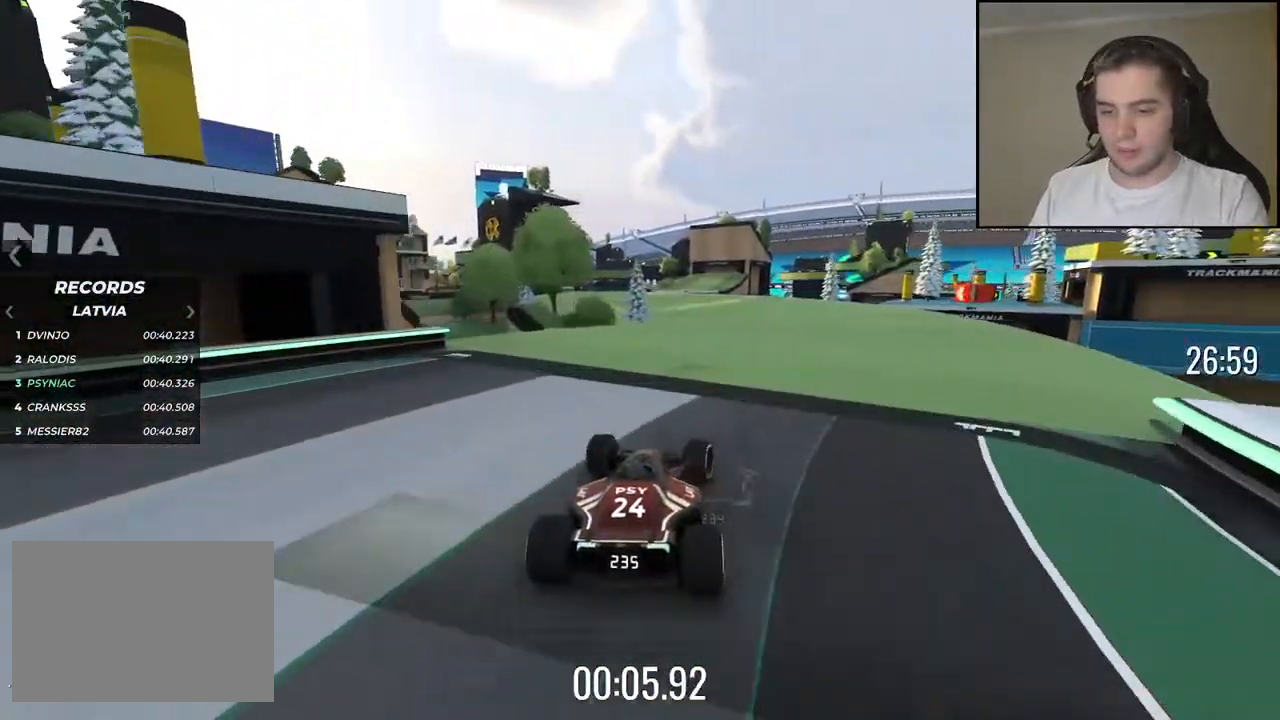
{"keys": ["left", "up"], "events": [[167, "left", "down"], [267, "left", "up"], [484, "left", "down"]]}
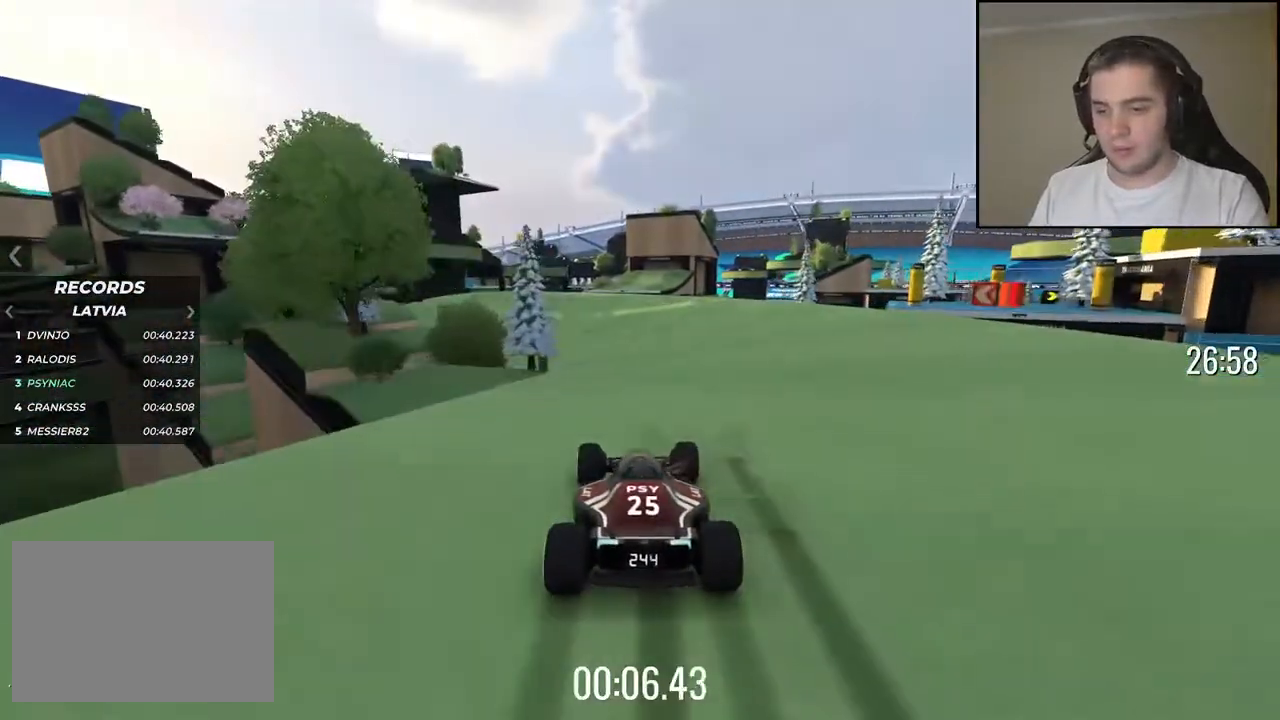
{"keys": ["up"], "events": [[184, "left", "up"]]}
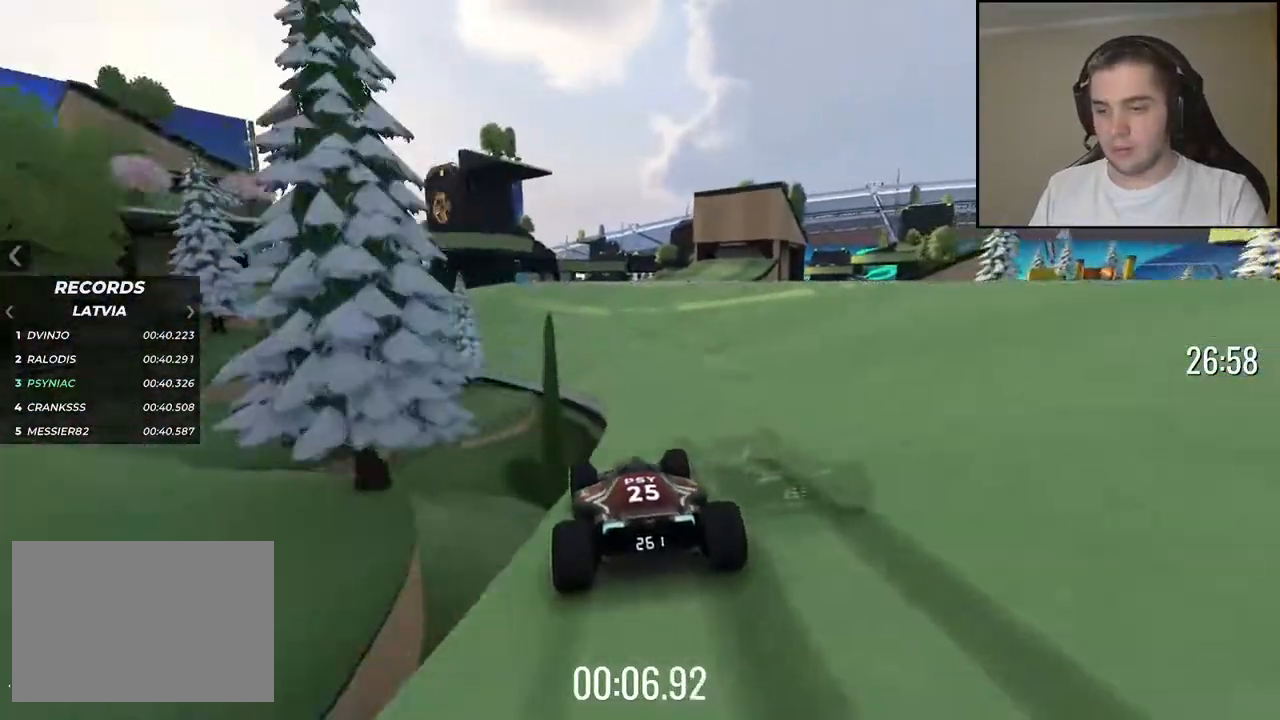
{"keys": [], "events": [[17, "left", "down"], [150, "left", "up"], [417, "up", "up"]]}
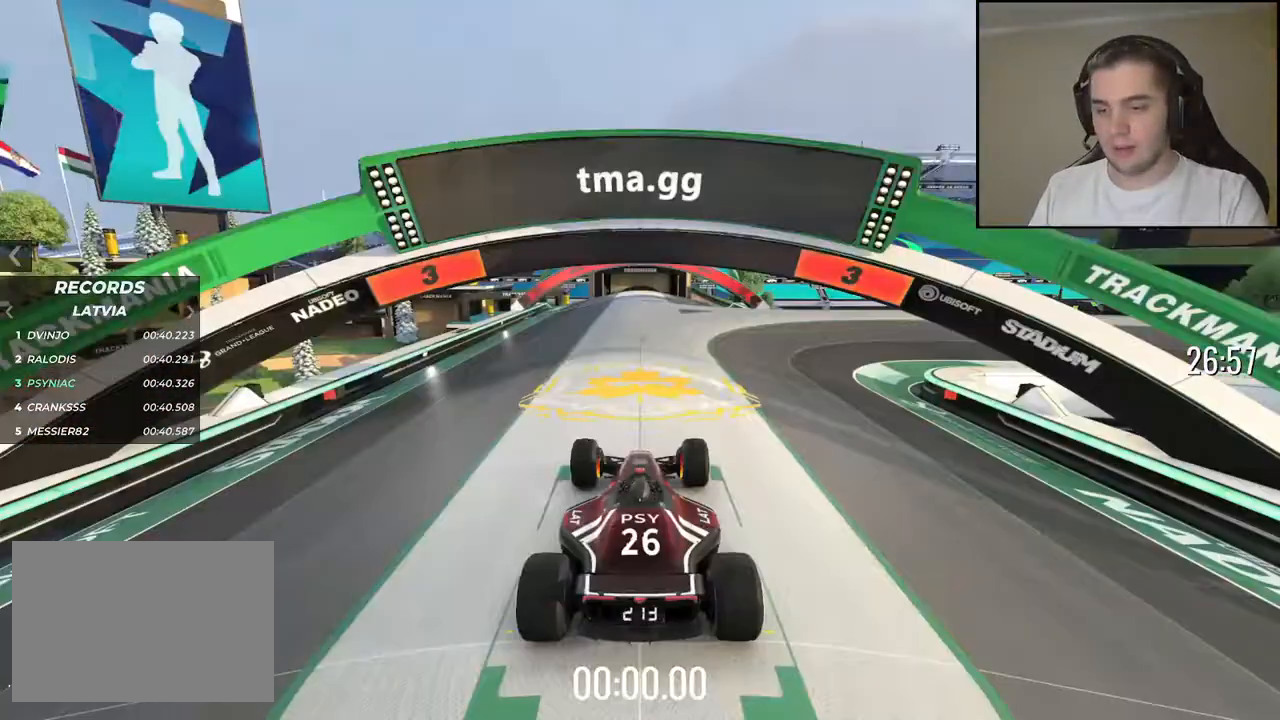
{"keys": [], "events": []}
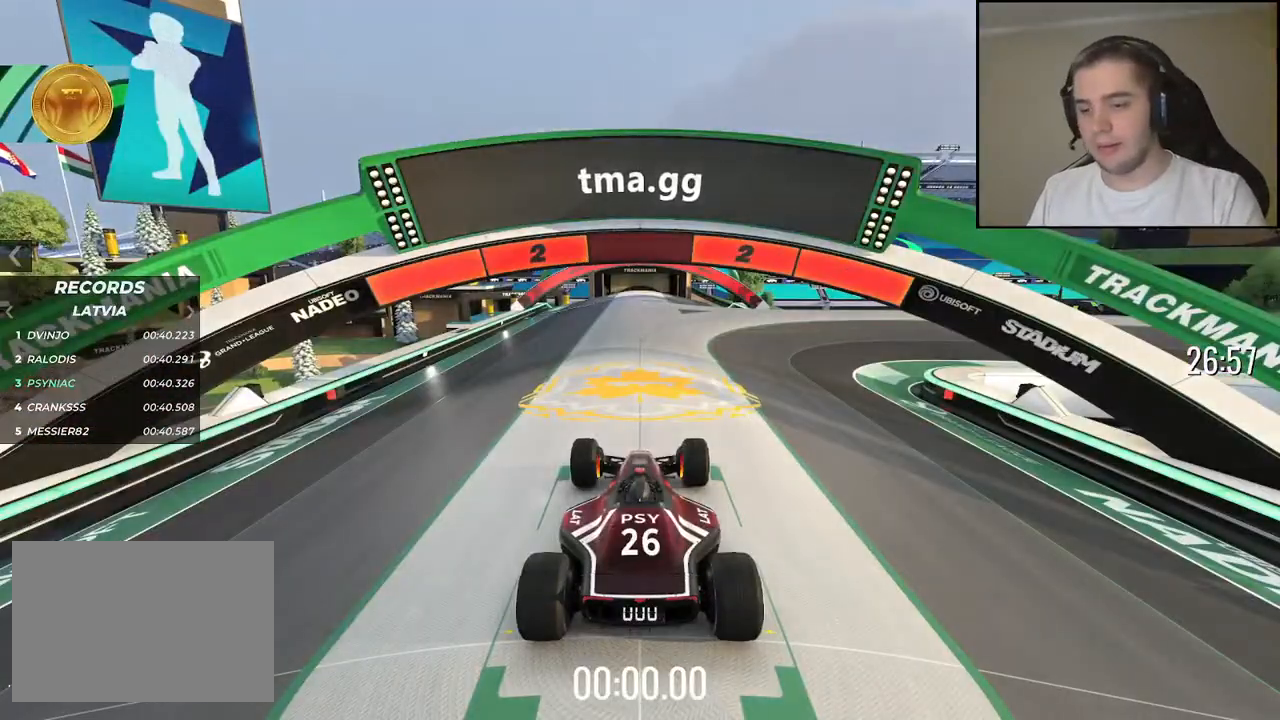
{"keys": [], "events": []}
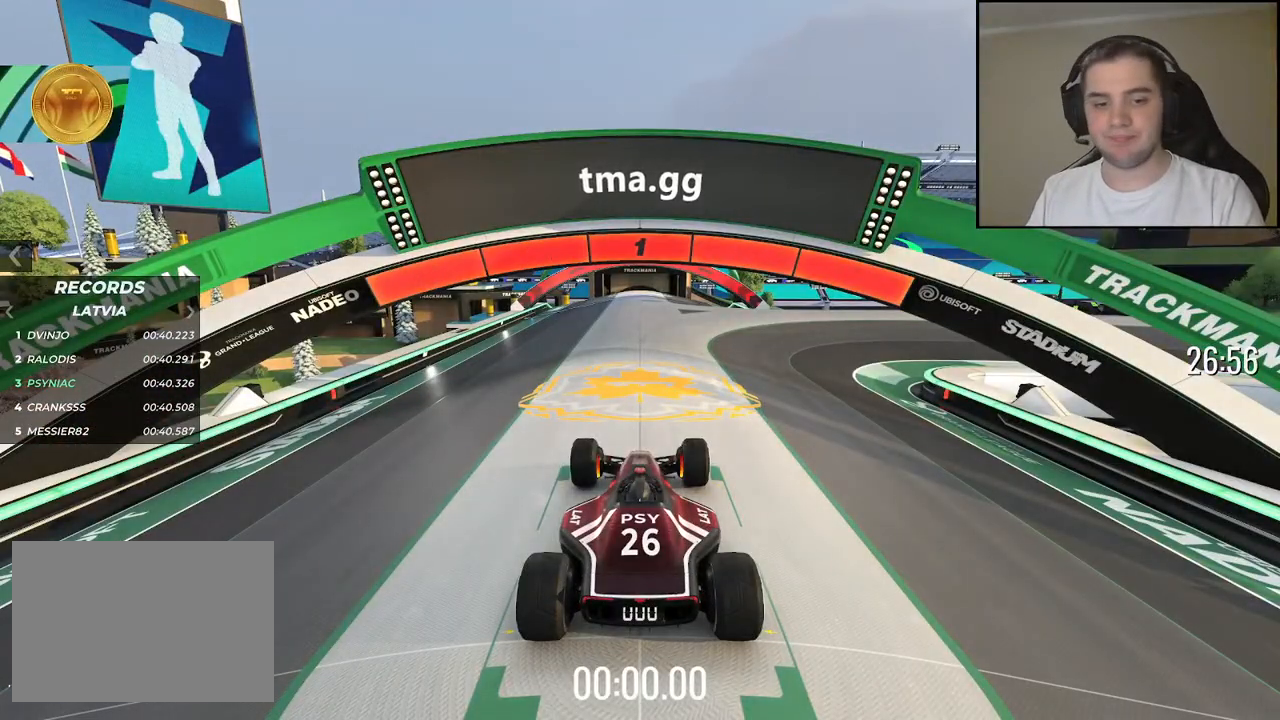
{"keys": ["up"], "events": [[450, "up", "down"]]}
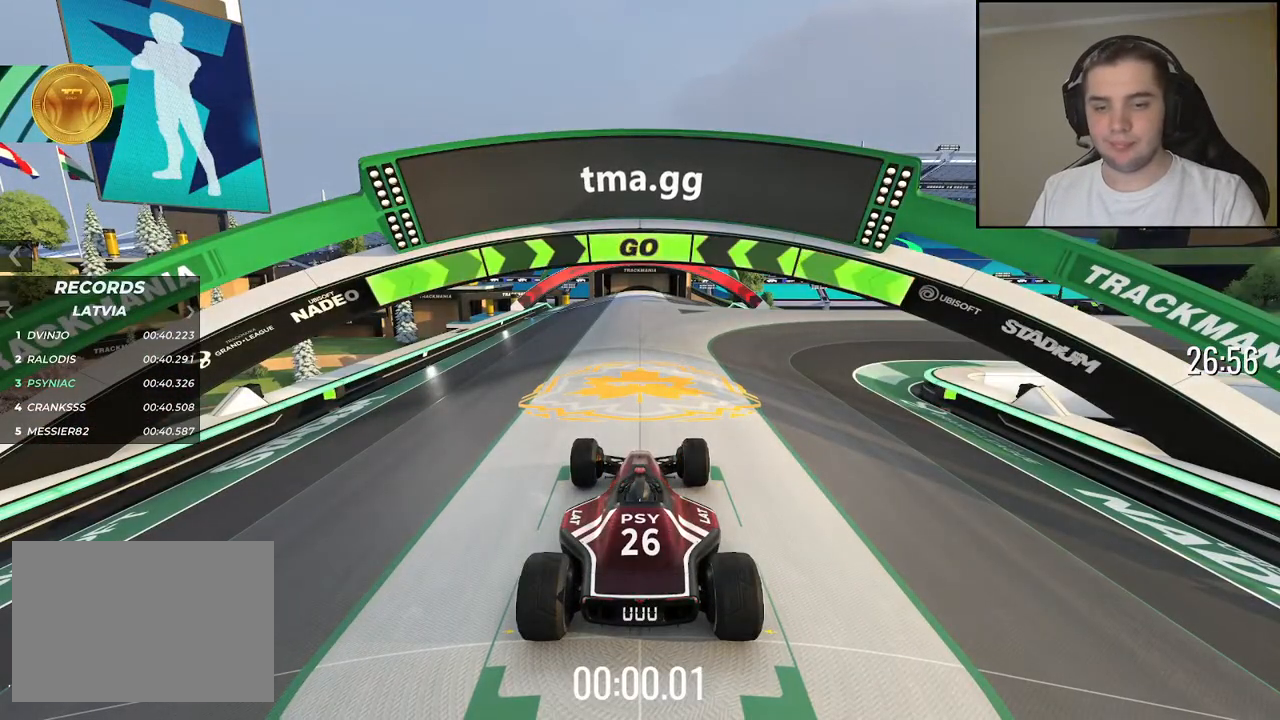
{"keys": ["right", "up"], "events": [[200, "right", "down"], [350, "right", "up"], [450, "right", "down"]]}
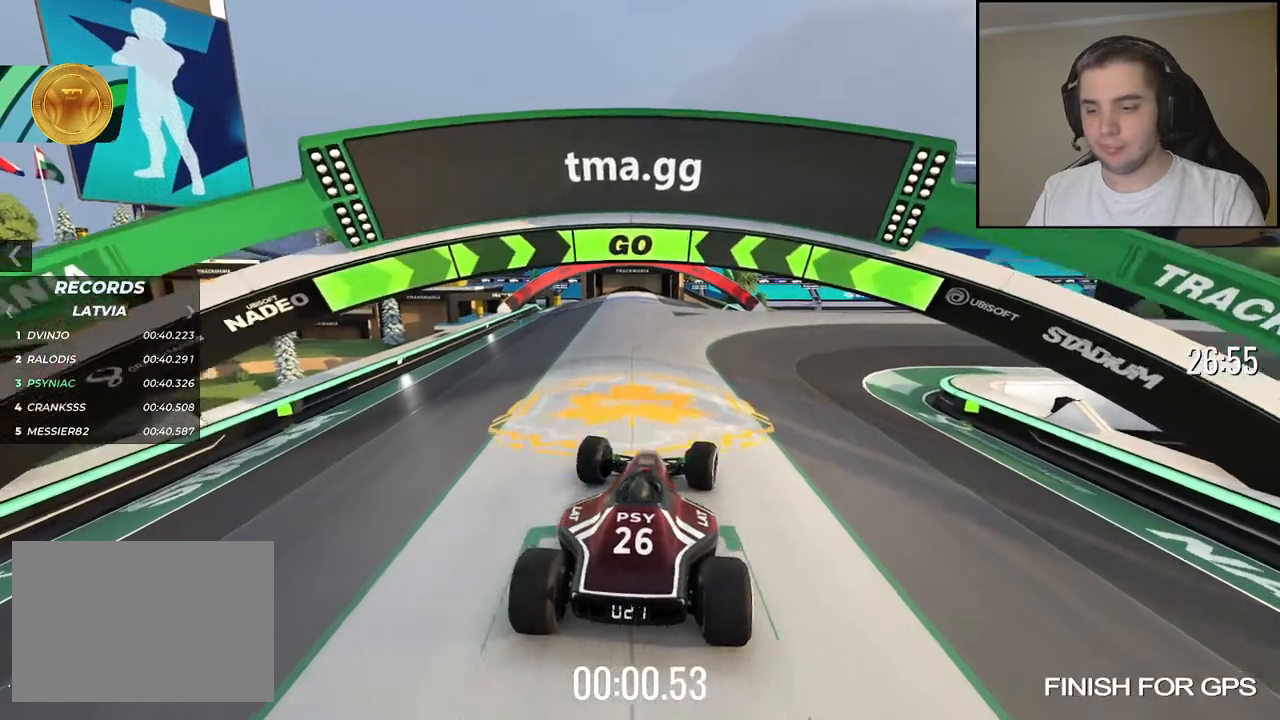
{"keys": ["right", "up"], "events": [[100, "right", "up"], [200, "right", "down"], [350, "right", "up"], [467, "right", "down"]]}
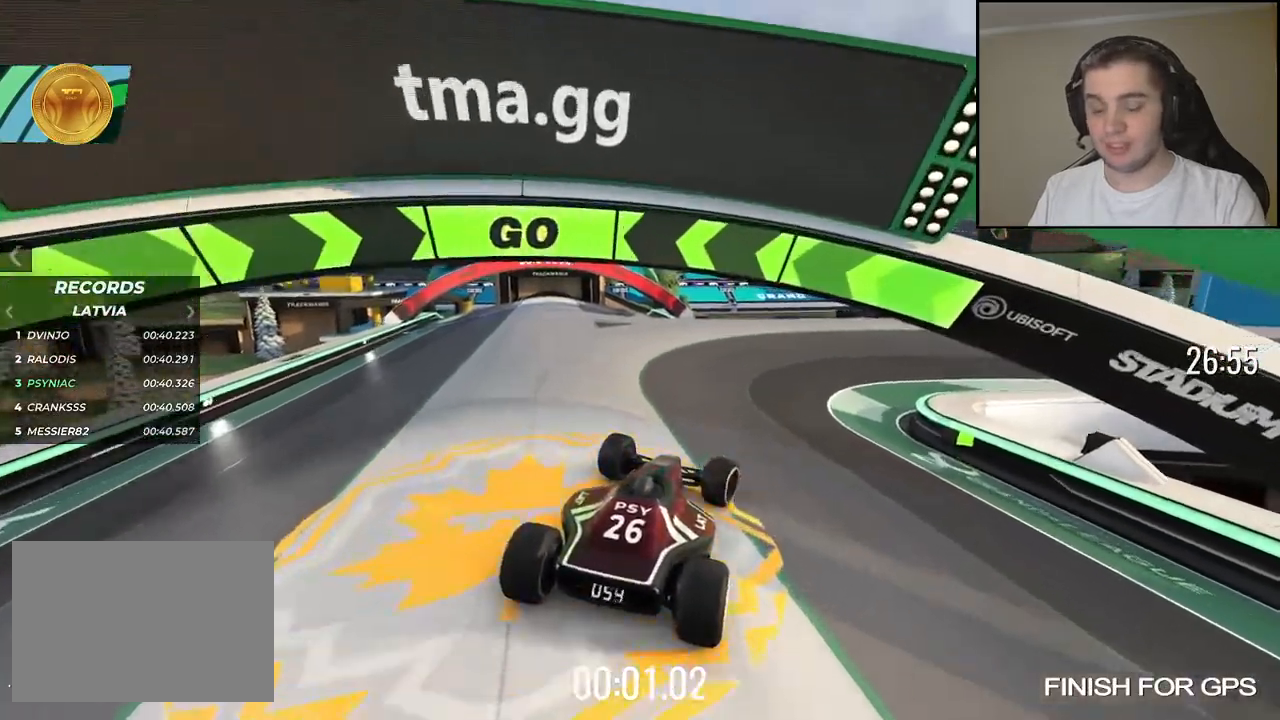
{"keys": ["right", "up"], "events": [[84, "right", "up"], [217, "right", "down"], [367, "right", "up"], [434, "right", "down"]]}
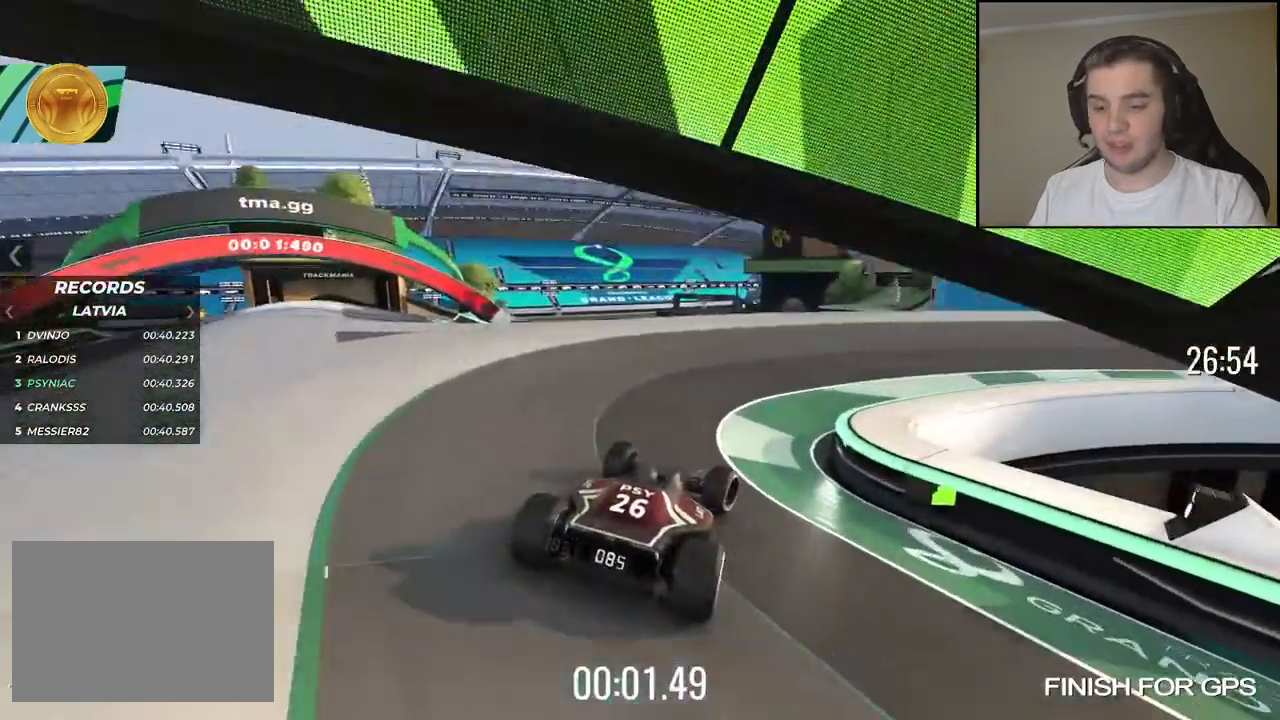
{"keys": ["right", "up"], "events": []}
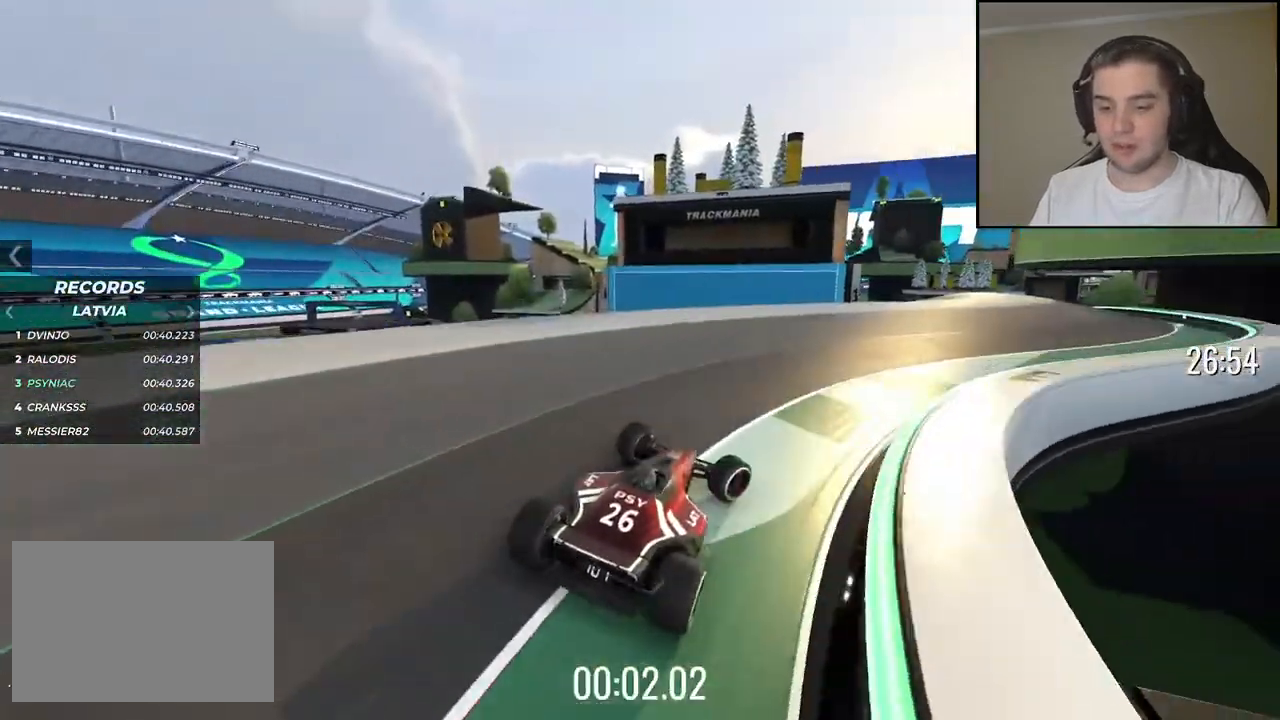
{"keys": ["up"], "events": [[134, "right", "up"], [267, "right", "down"], [367, "right", "up"]]}
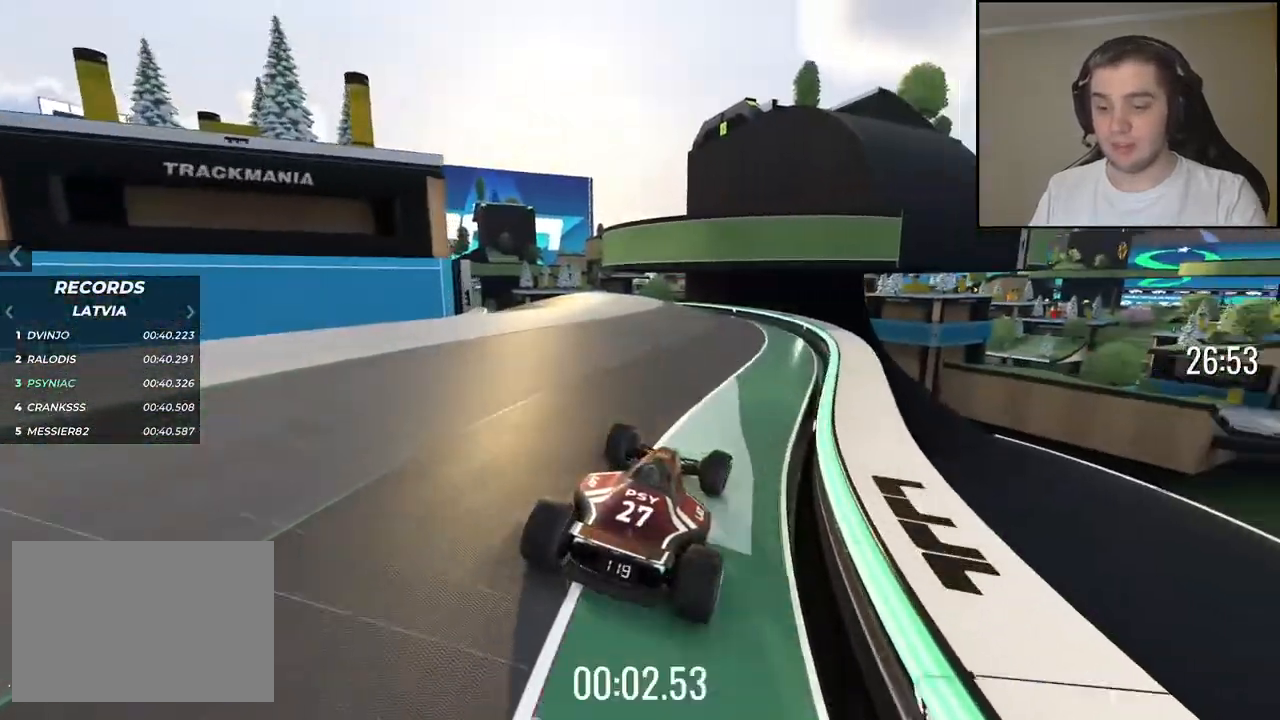
{"keys": ["up"], "events": [[67, "left", "down"], [184, "left", "up"]]}
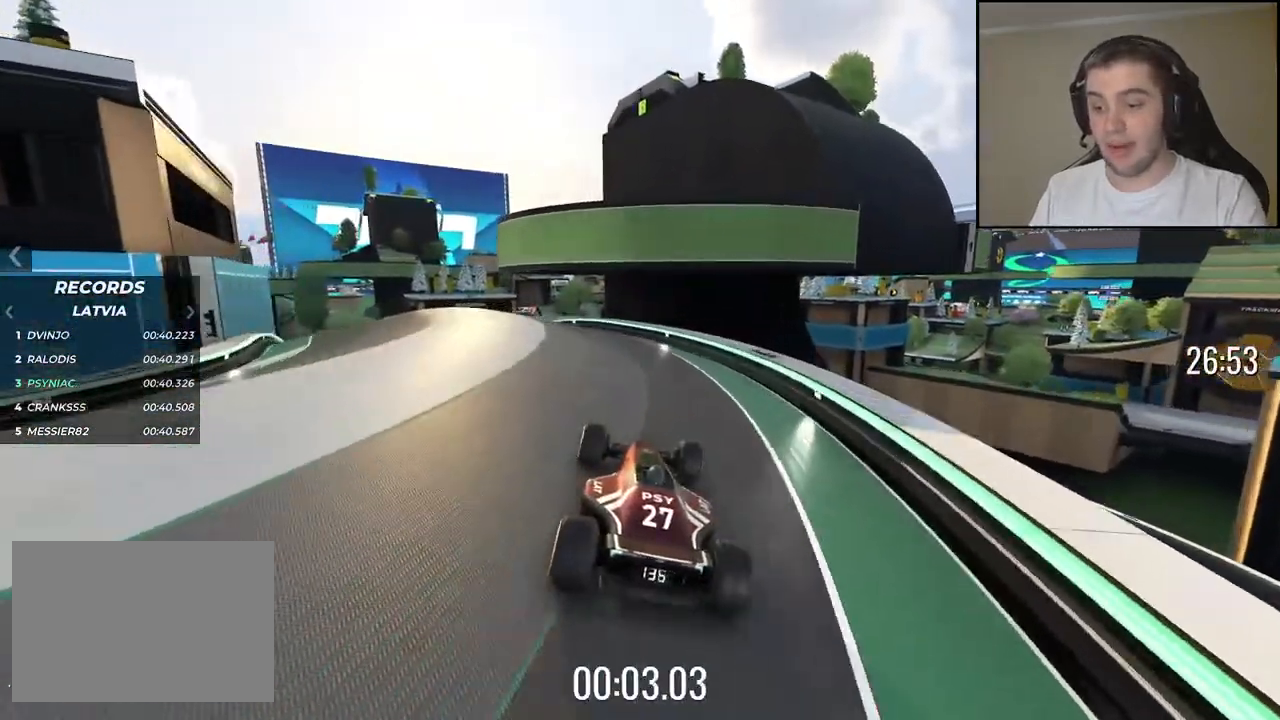
{"keys": ["up"], "events": [[34, "left", "down"], [150, "left", "up"], [300, "left", "down"], [400, "left", "up"]]}
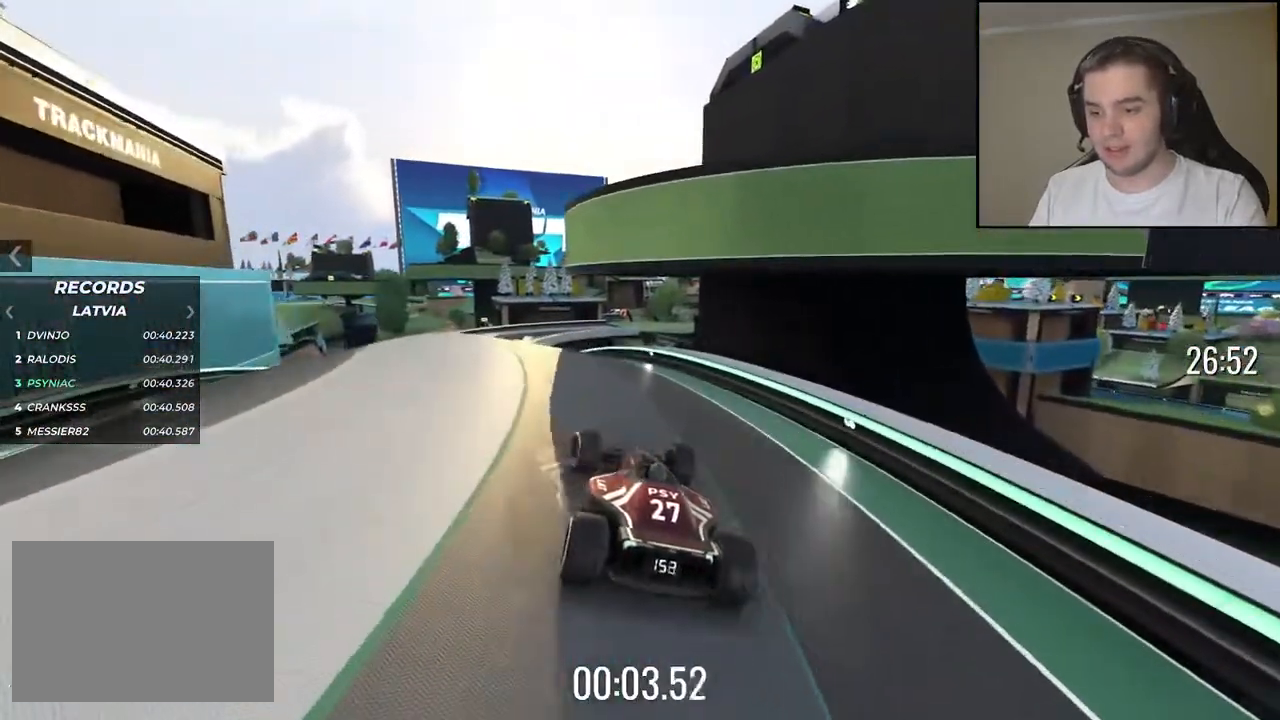
{"keys": ["up"], "events": [[84, "left", "down"], [150, "left", "up"]]}
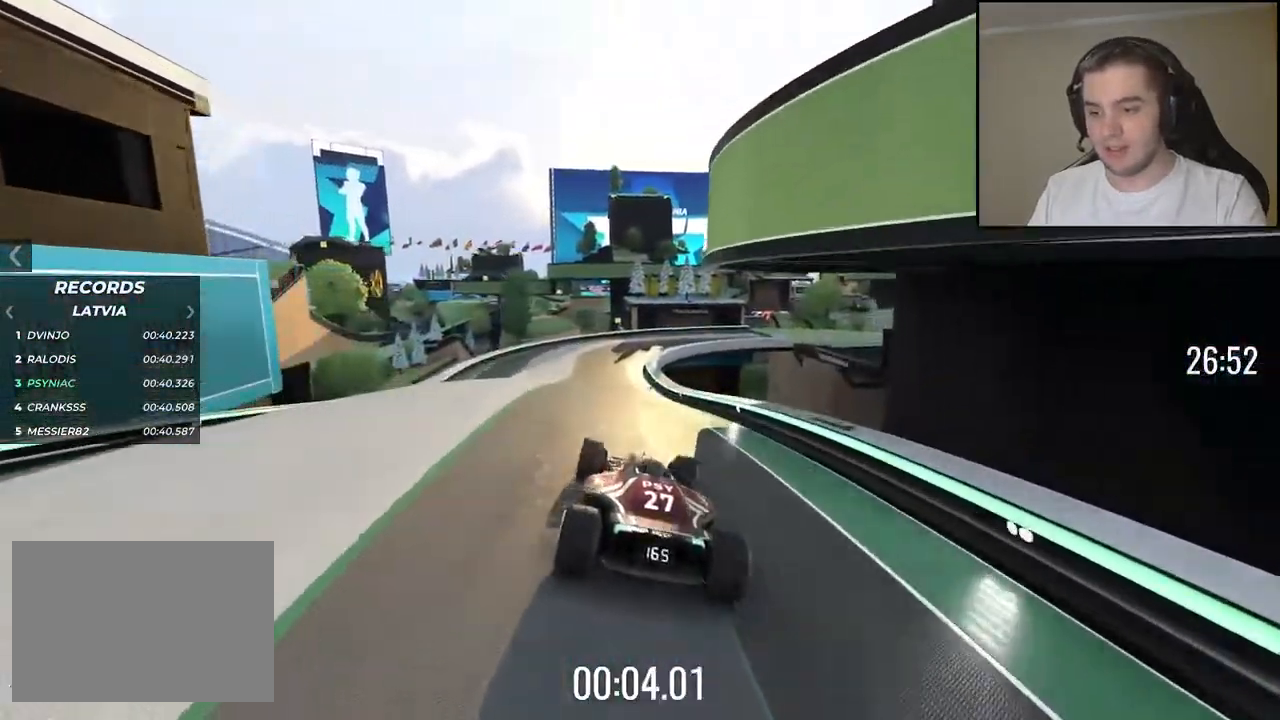
{"keys": ["up"], "events": []}
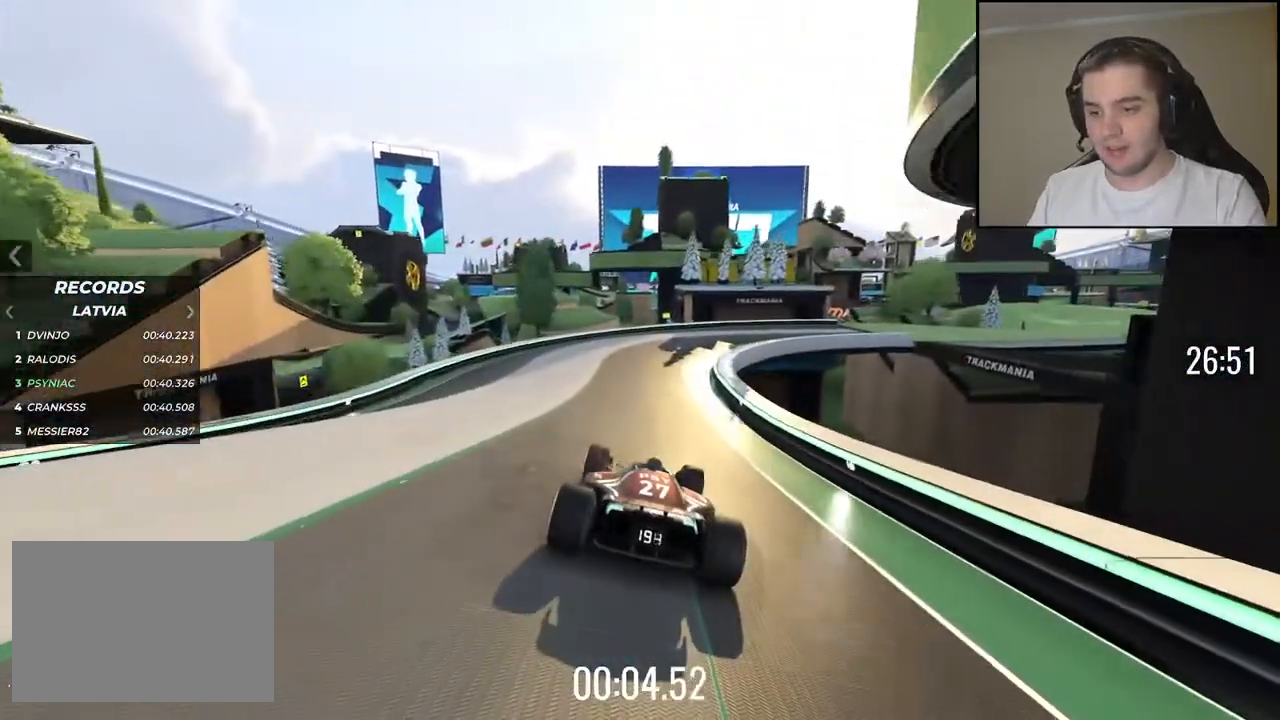
{"keys": ["right", "up"], "events": [[184, "right", "down"], [334, "right", "up"], [384, "right", "down"]]}
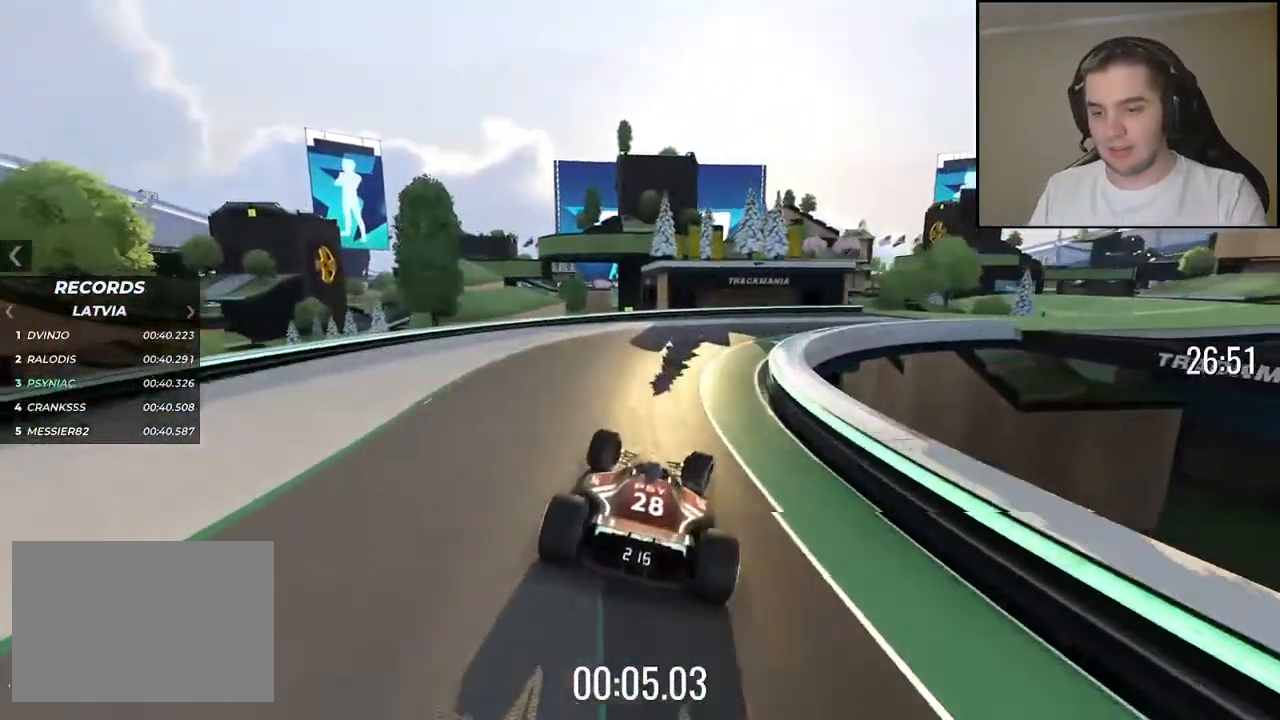
{"keys": ["right", "up"], "events": []}
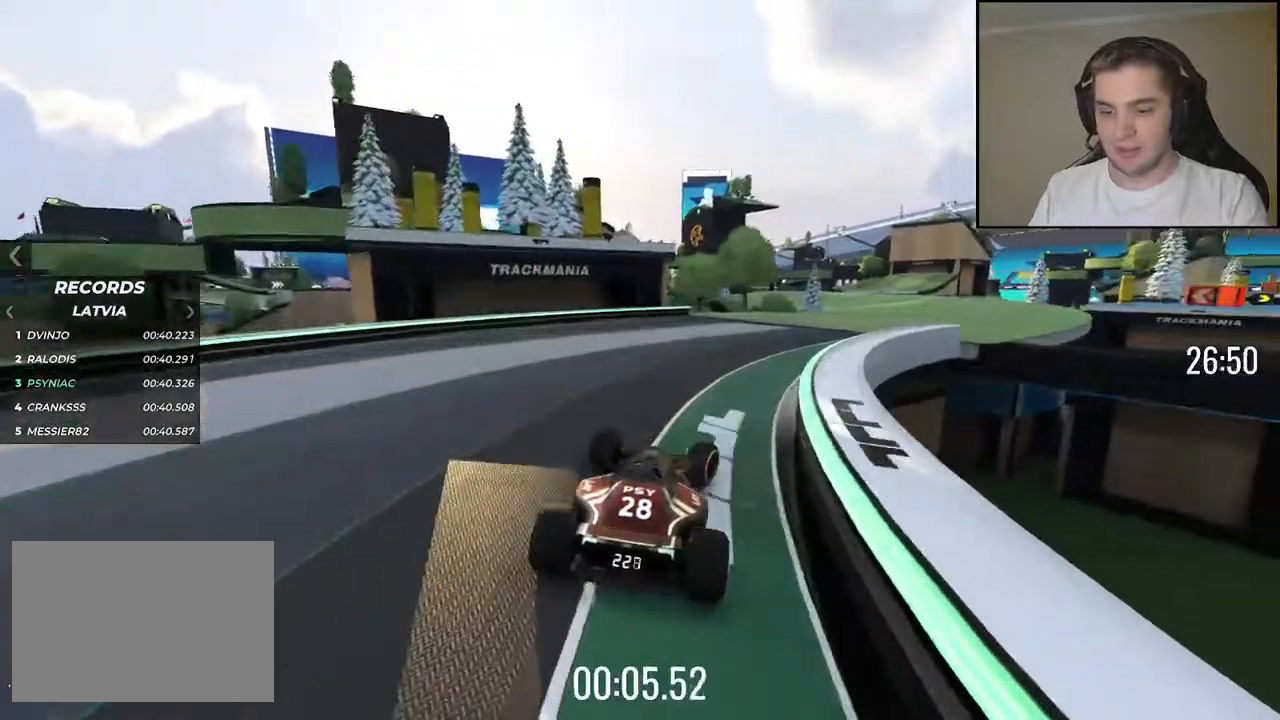
{"keys": ["up"], "events": [[250, "right", "up"]]}
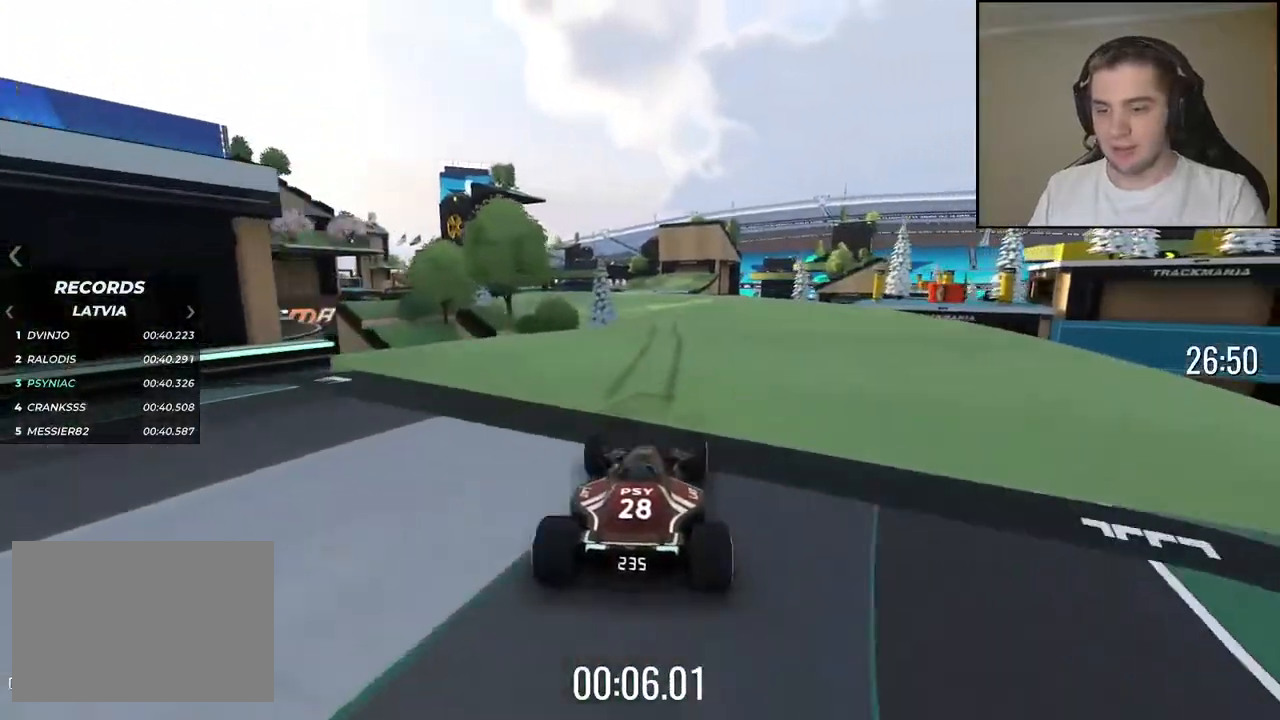
{"keys": ["left", "up"], "events": [[367, "left", "down"]]}
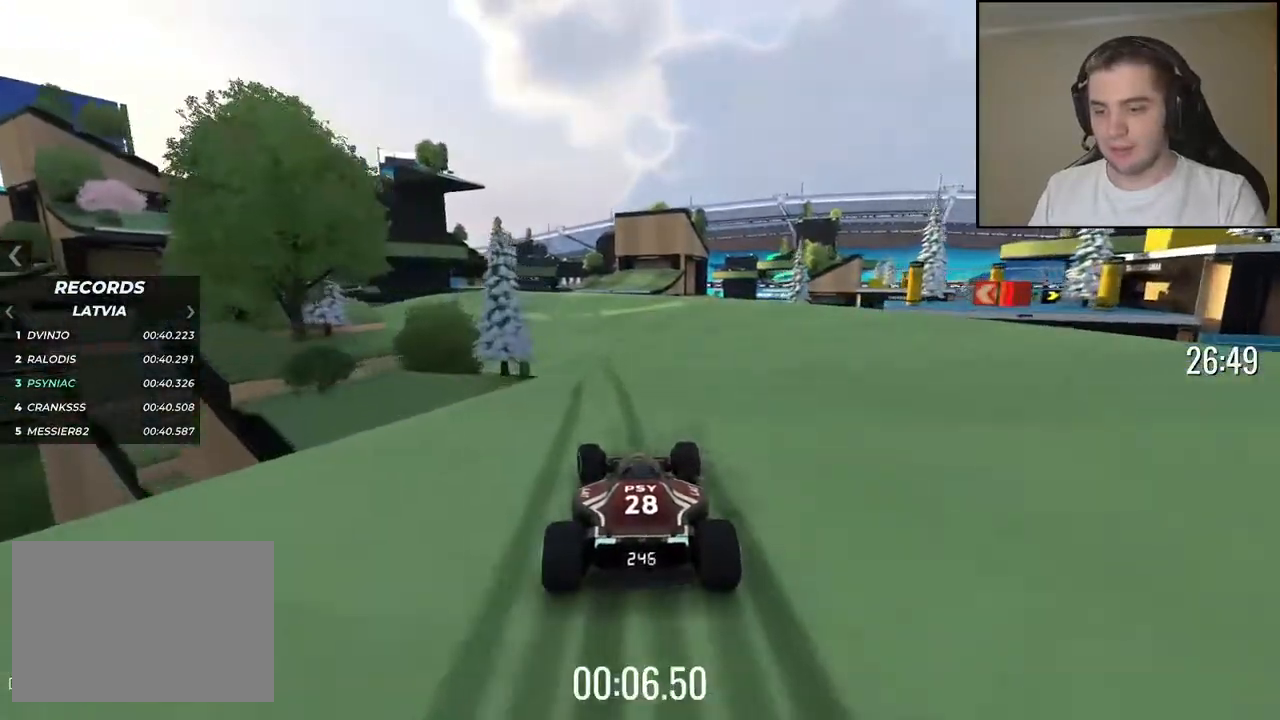
{"keys": ["left", "up"], "events": [[100, "left", "up"], [167, "left", "down"]]}